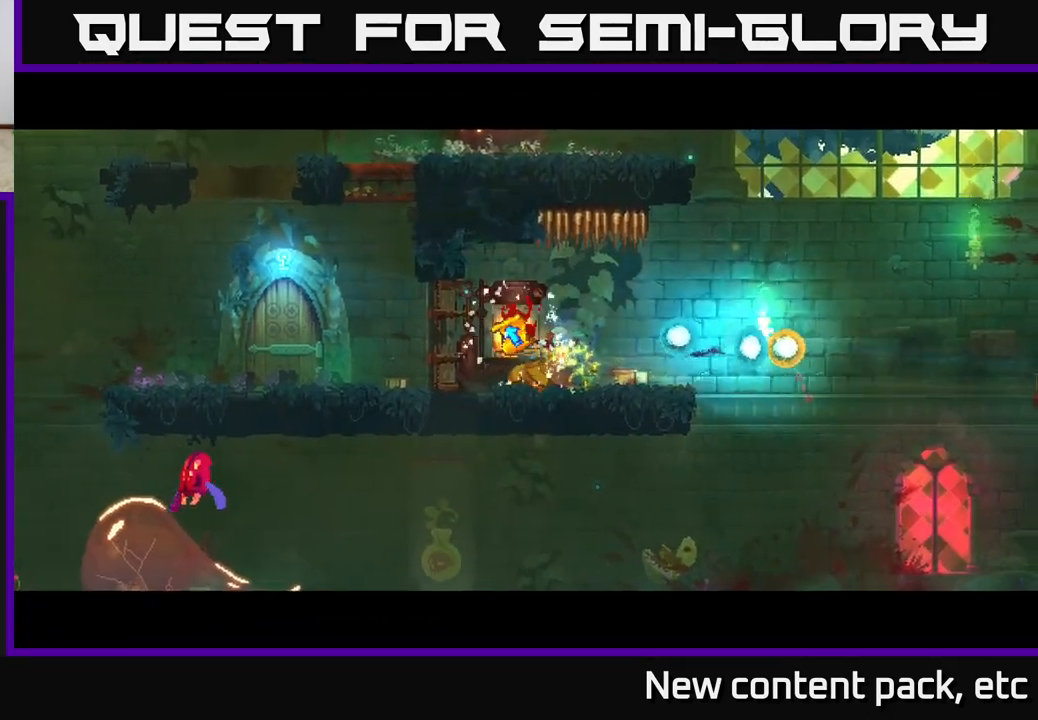
Gameplay with a controller (Xbox layout); each line is a JSON object with the inputs held at the frame after it. "events" lists button and stick changes between this image and that frame as [ms after this image, input, new state], when the widget could be followed in between.
{"buttons": [], "left_stick": "center", "right_stick": "center", "events": []}
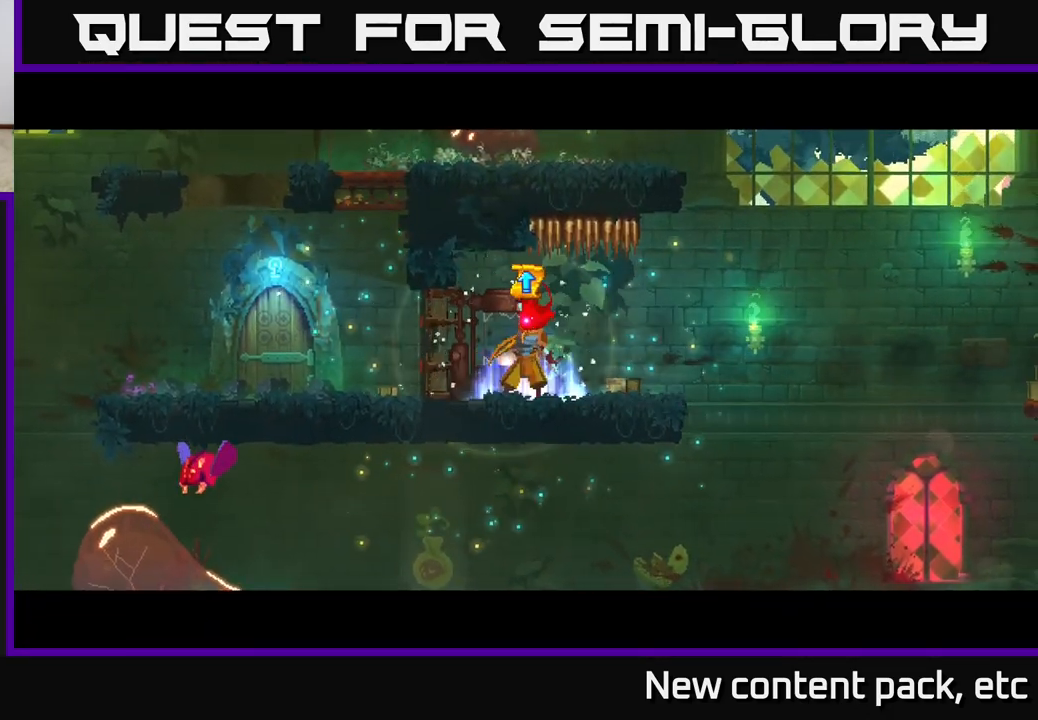
{"buttons": [], "left_stick": "center", "right_stick": "center", "events": []}
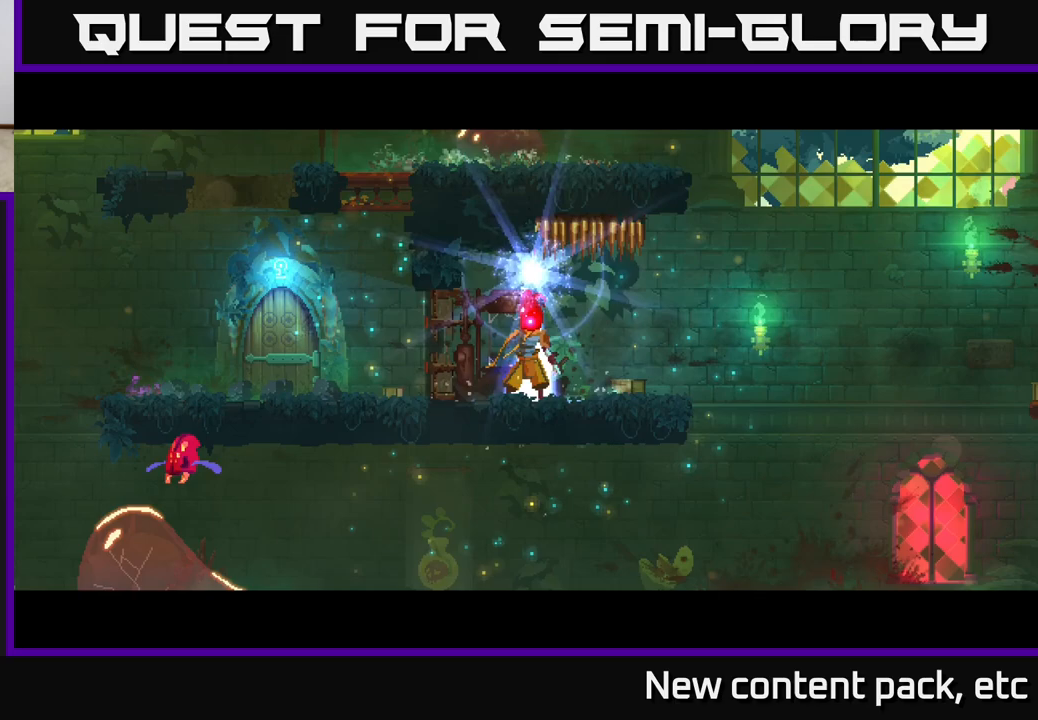
{"buttons": [], "left_stick": "center", "right_stick": "center", "events": []}
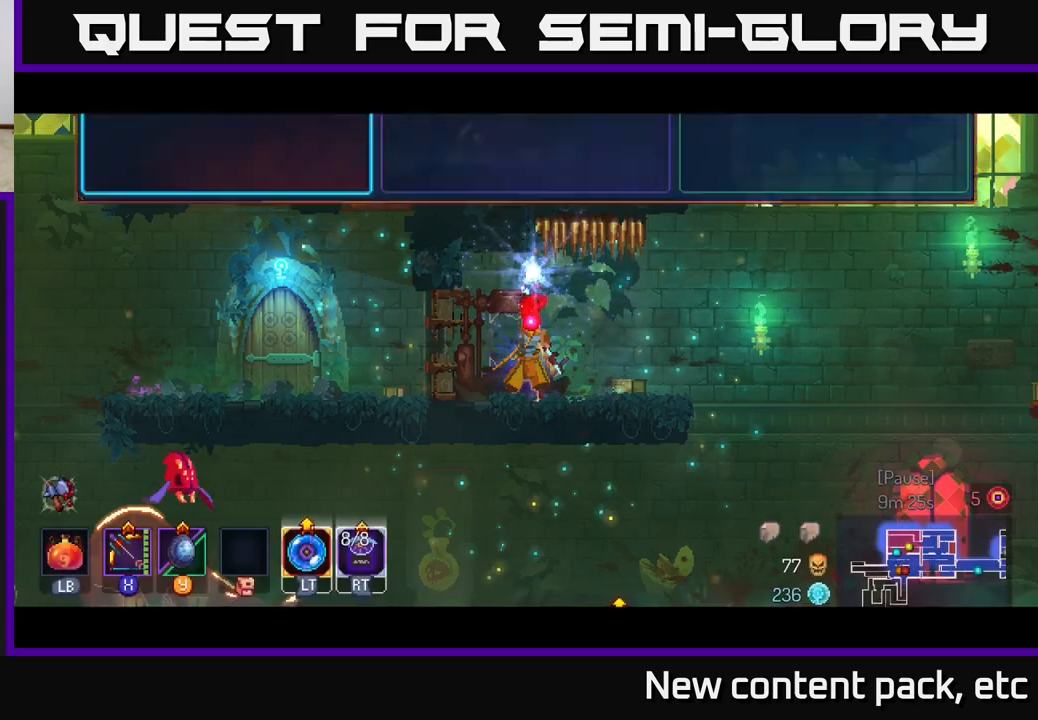
{"buttons": ["A"], "left_stick": "right", "right_stick": "center", "events": [[350, "left_stick", "right"], [433, "A", "down"]]}
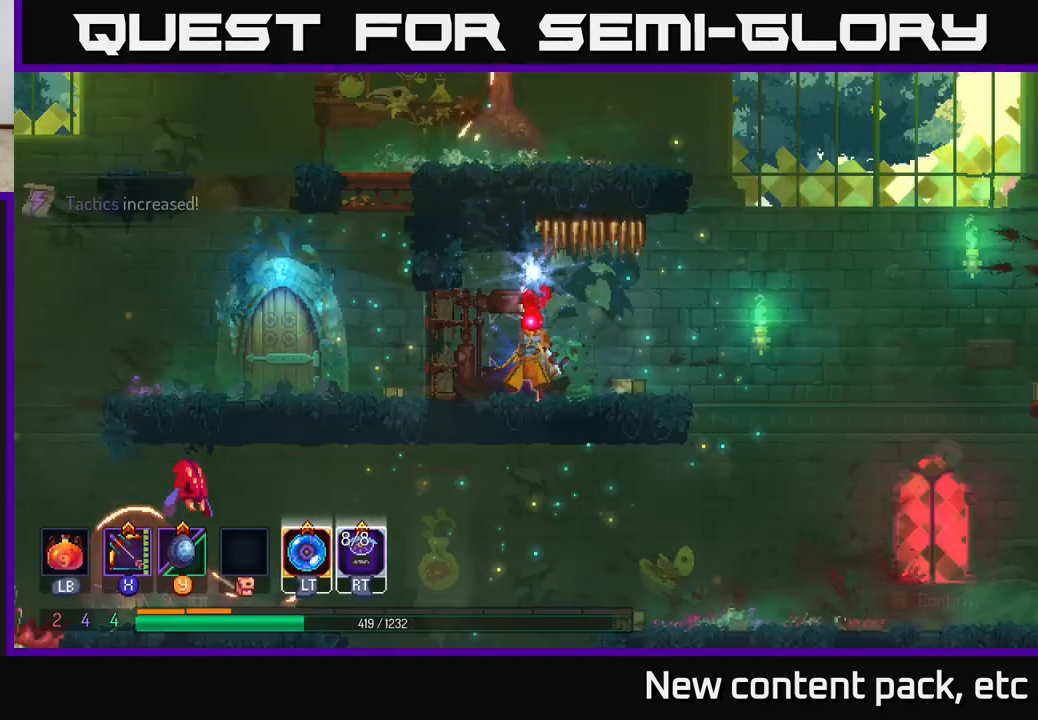
{"buttons": [], "left_stick": "left", "right_stick": "center", "events": [[33, "left_stick", "center"], [100, "A", "up"], [300, "left_stick", "left"]]}
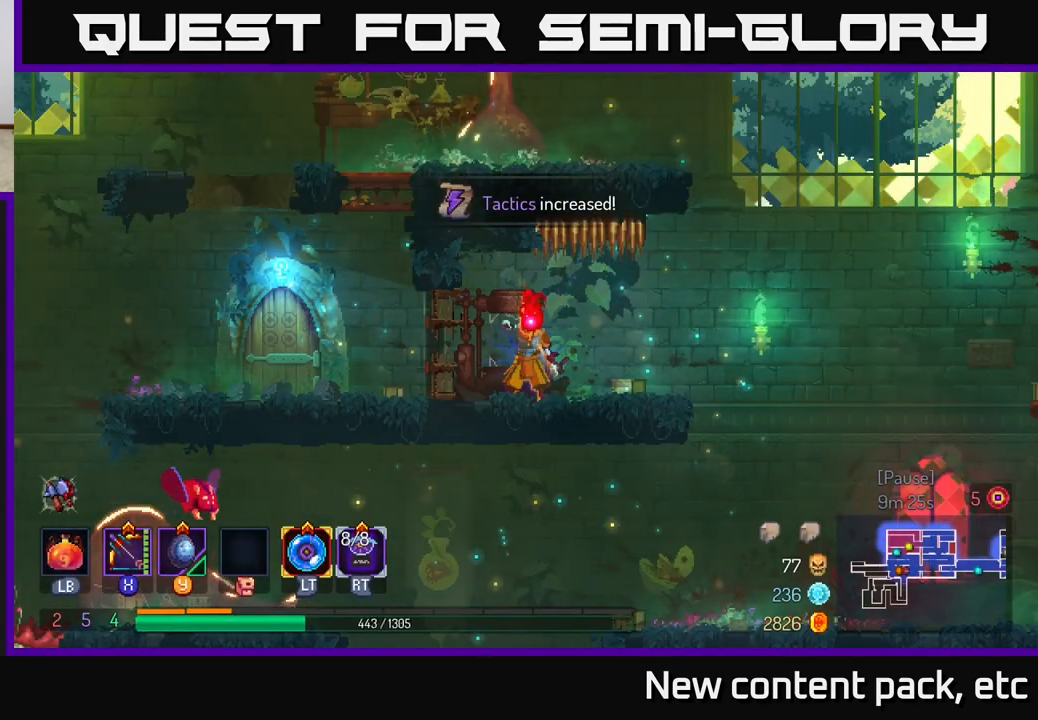
{"buttons": [], "left_stick": "left", "right_stick": "down", "events": [[50, "right_stick", "down-left"], [67, "left_stick", "center"], [117, "left_stick", "left"], [217, "right_stick", "down"]]}
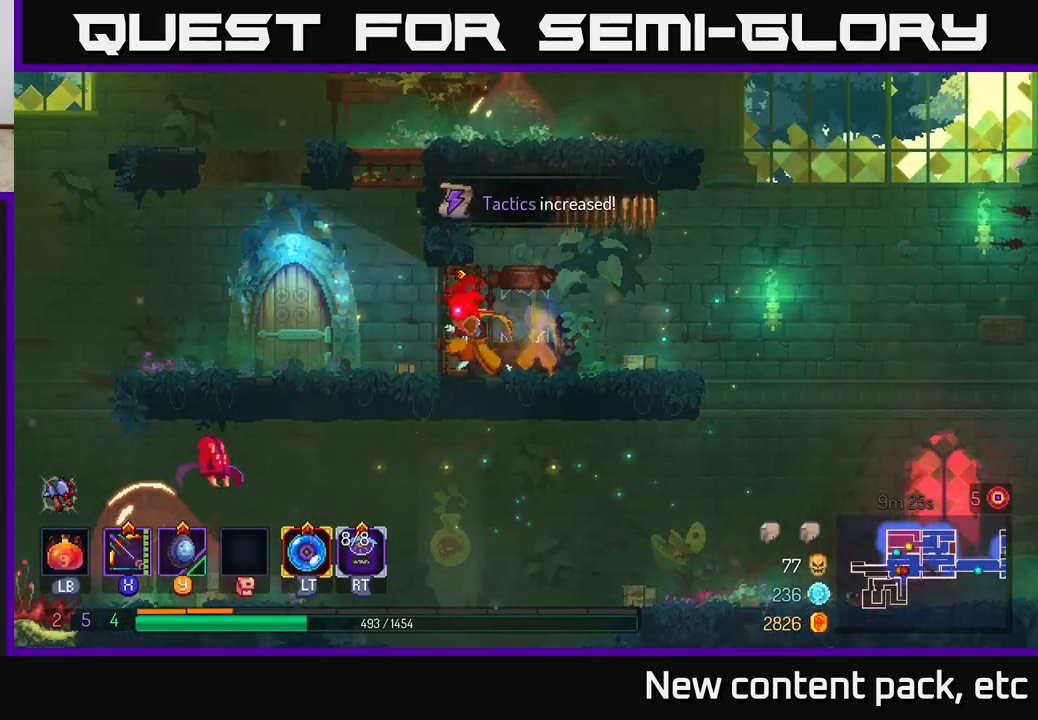
{"buttons": [], "left_stick": "left", "right_stick": "center", "events": [[83, "right_stick", "center"], [317, "R1", "down"], [417, "R1", "up"]]}
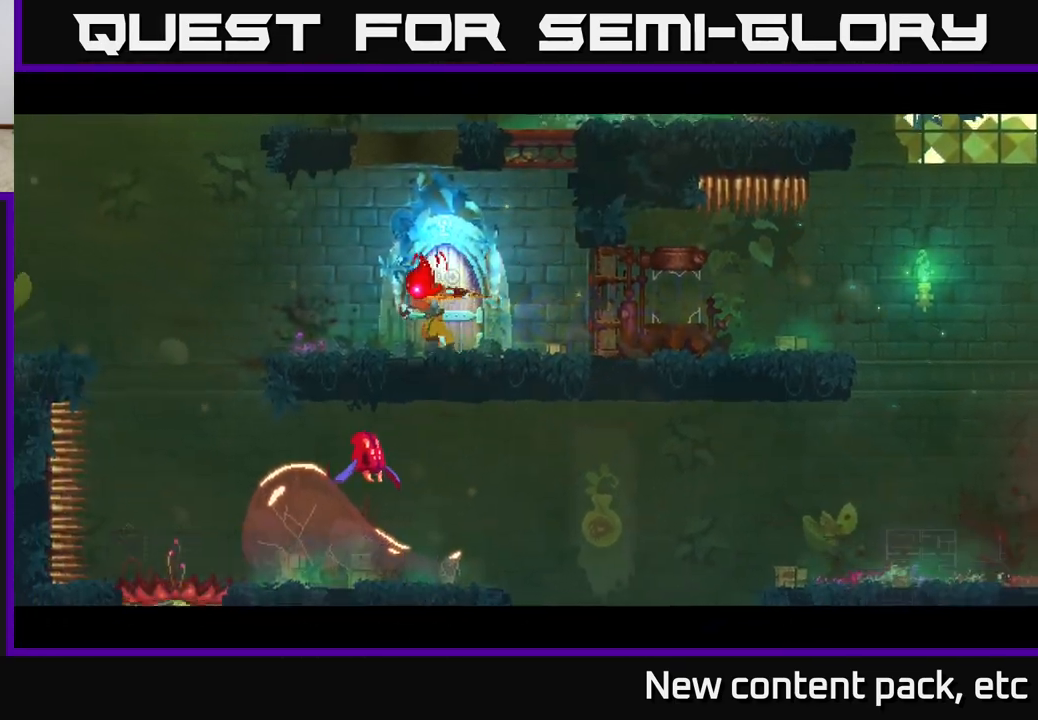
{"buttons": [], "left_stick": "center", "right_stick": "center", "events": [[17, "left_stick", "center"]]}
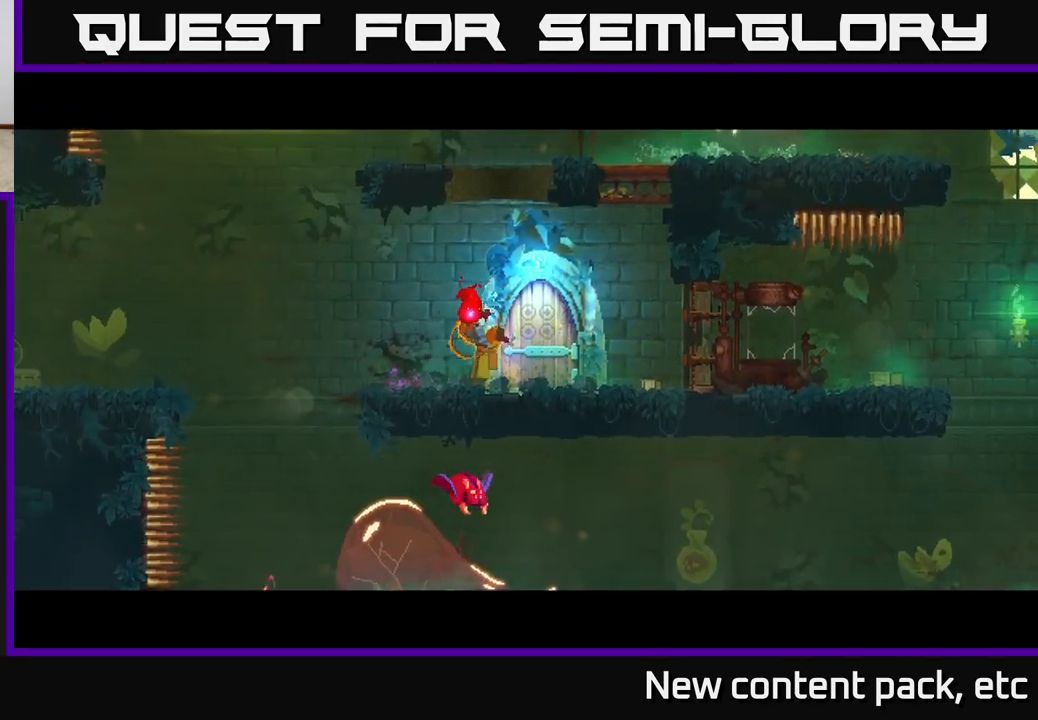
{"buttons": [], "left_stick": "center", "right_stick": "center", "events": []}
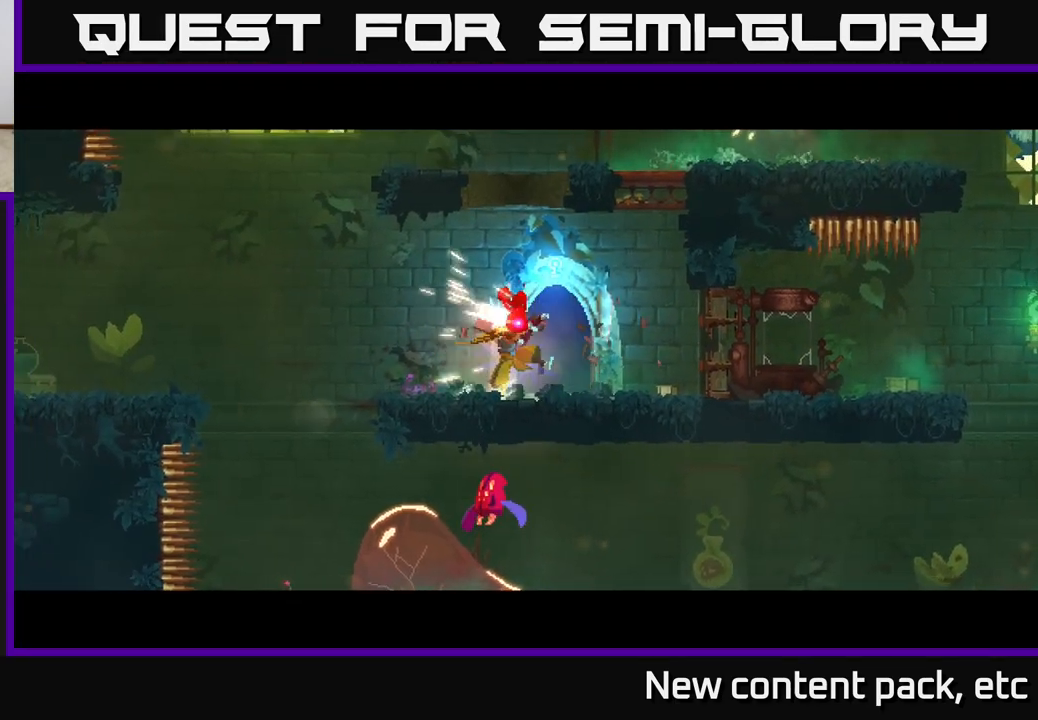
{"buttons": [], "left_stick": "center", "right_stick": "center", "events": []}
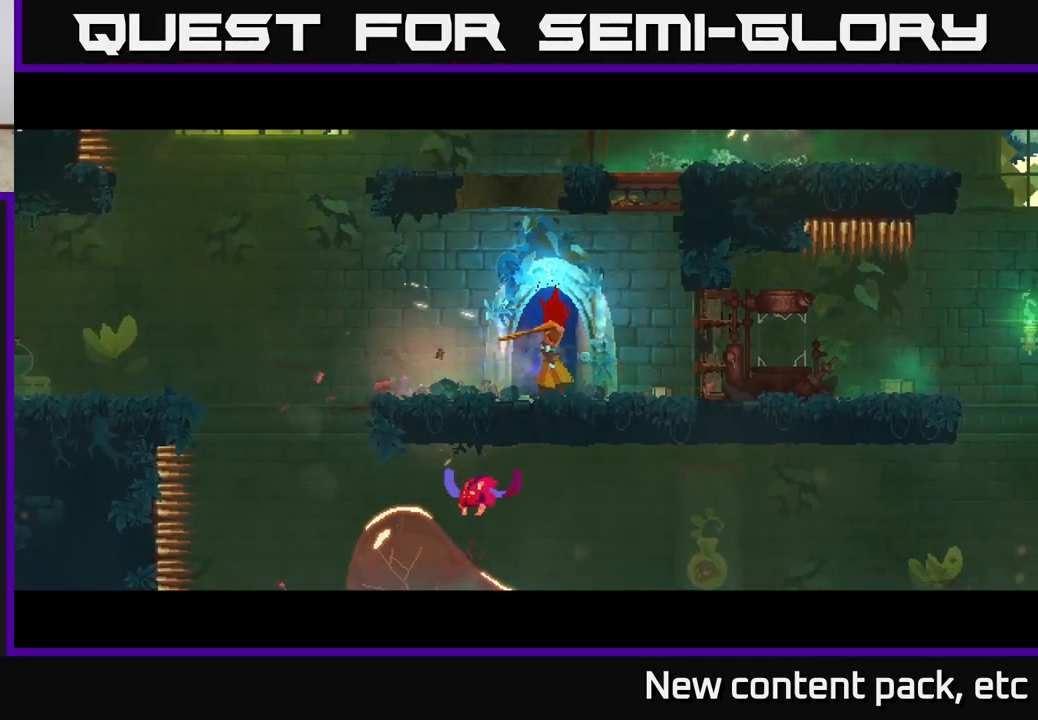
{"buttons": [], "left_stick": "center", "right_stick": "center", "events": []}
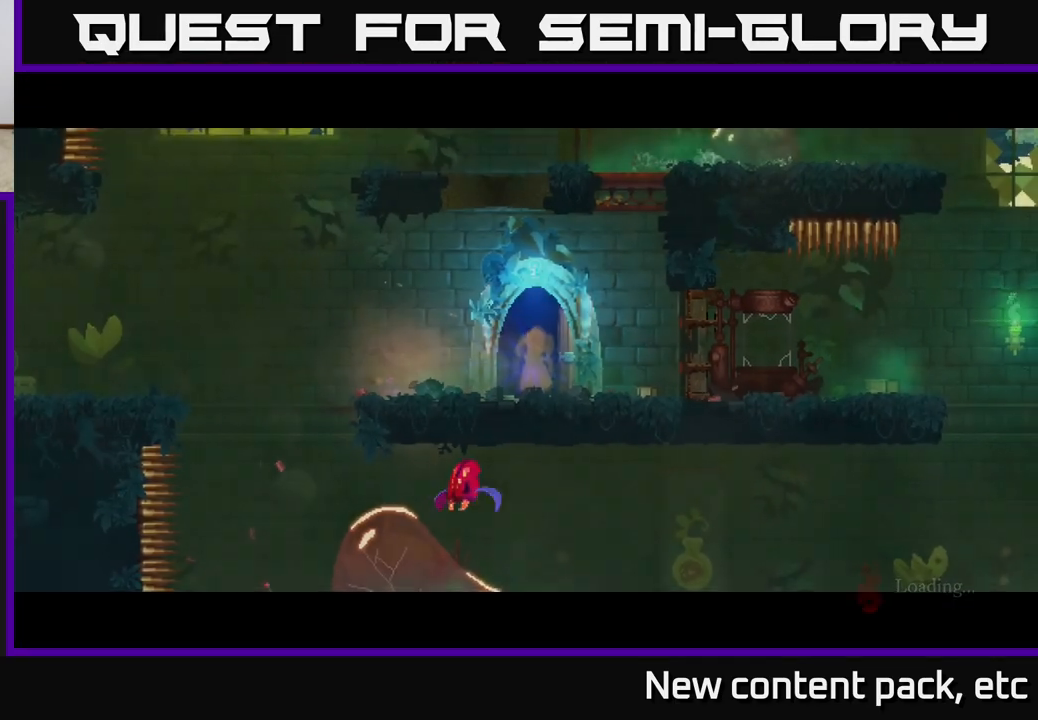
{"buttons": [], "left_stick": "center", "right_stick": "center", "events": []}
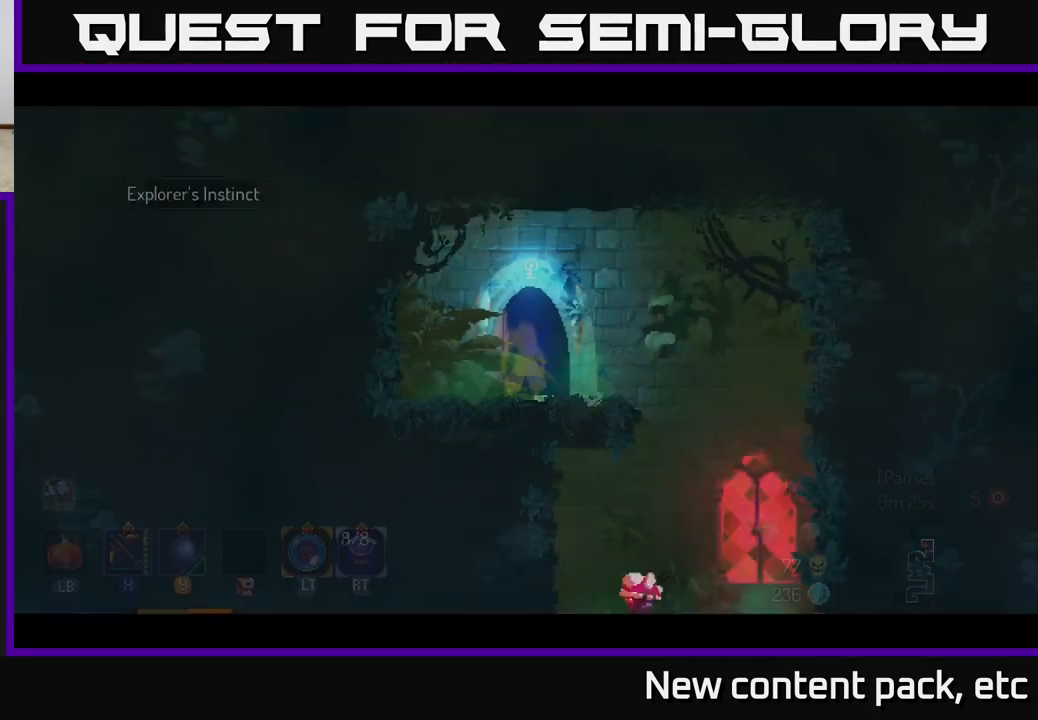
{"buttons": [], "left_stick": "center", "right_stick": "center", "events": []}
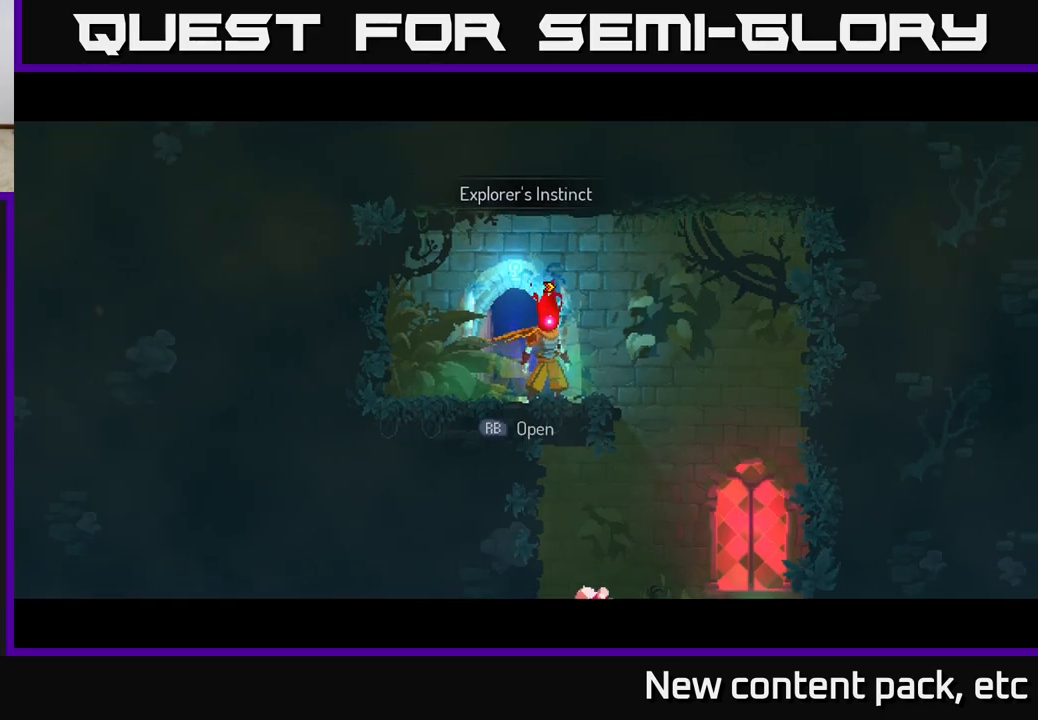
{"buttons": ["A"], "left_stick": "down", "right_stick": "center", "events": [[150, "left_stick", "right"], [300, "A", "down"], [350, "A", "up"], [383, "left_stick", "down"], [433, "A", "down"]]}
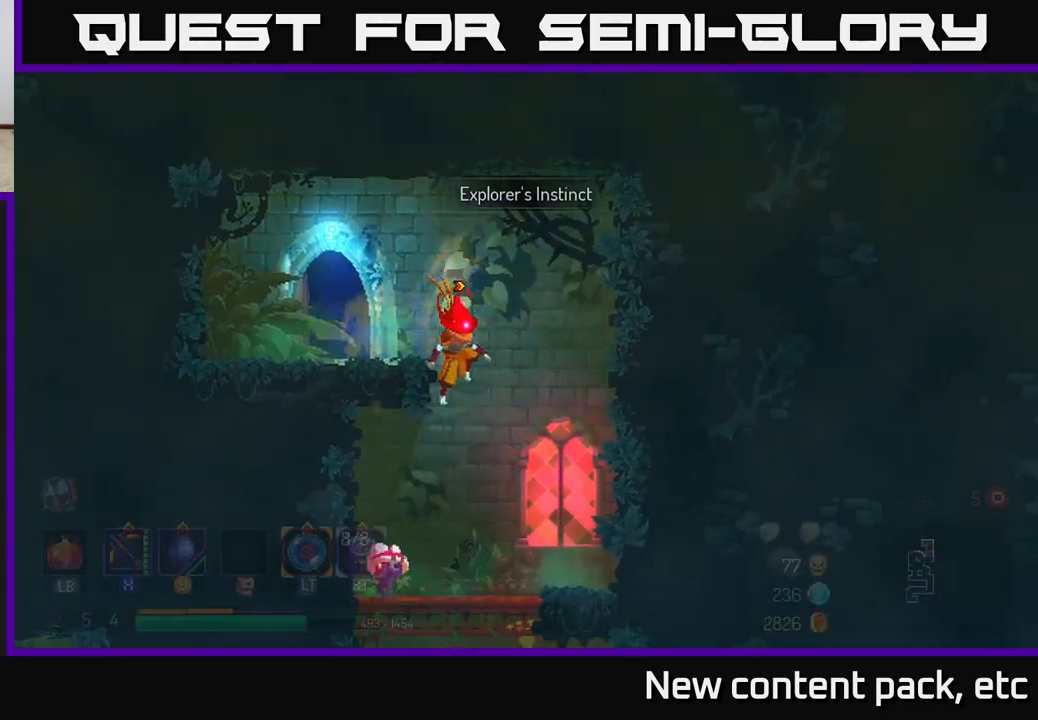
{"buttons": ["X"], "left_stick": "down-left", "right_stick": "center", "events": [[117, "A", "up"], [233, "left_stick", "center"], [383, "left_stick", "left"], [450, "X", "down"], [467, "left_stick", "down-left"]]}
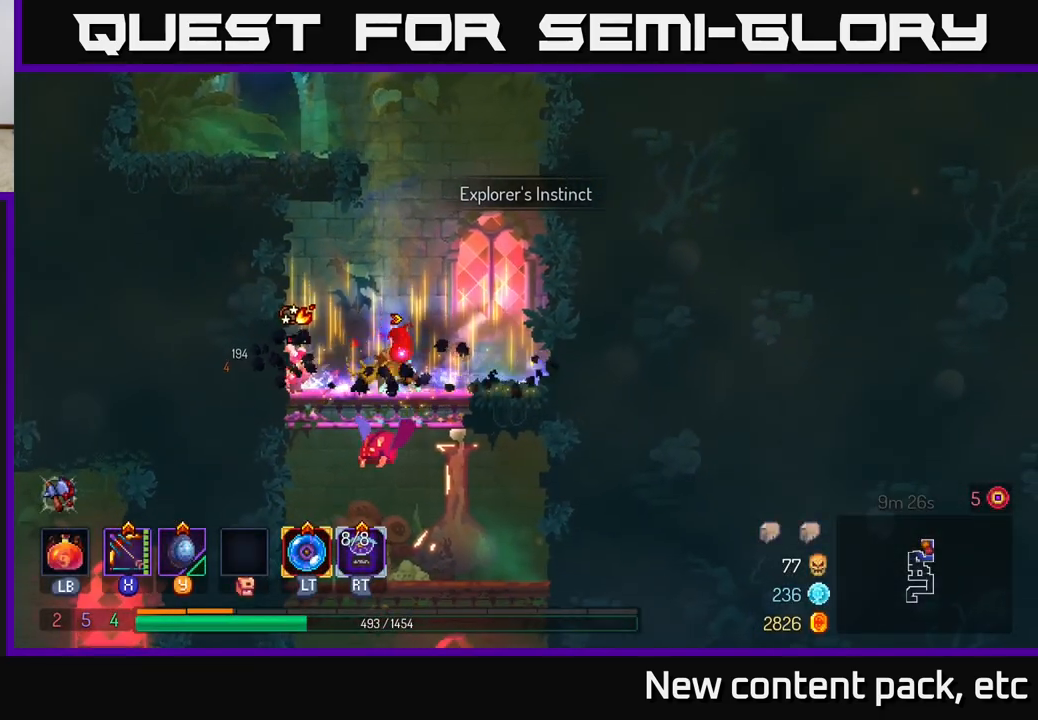
{"buttons": ["X"], "left_stick": "down", "right_stick": "center", "events": [[150, "left_stick", "down"]]}
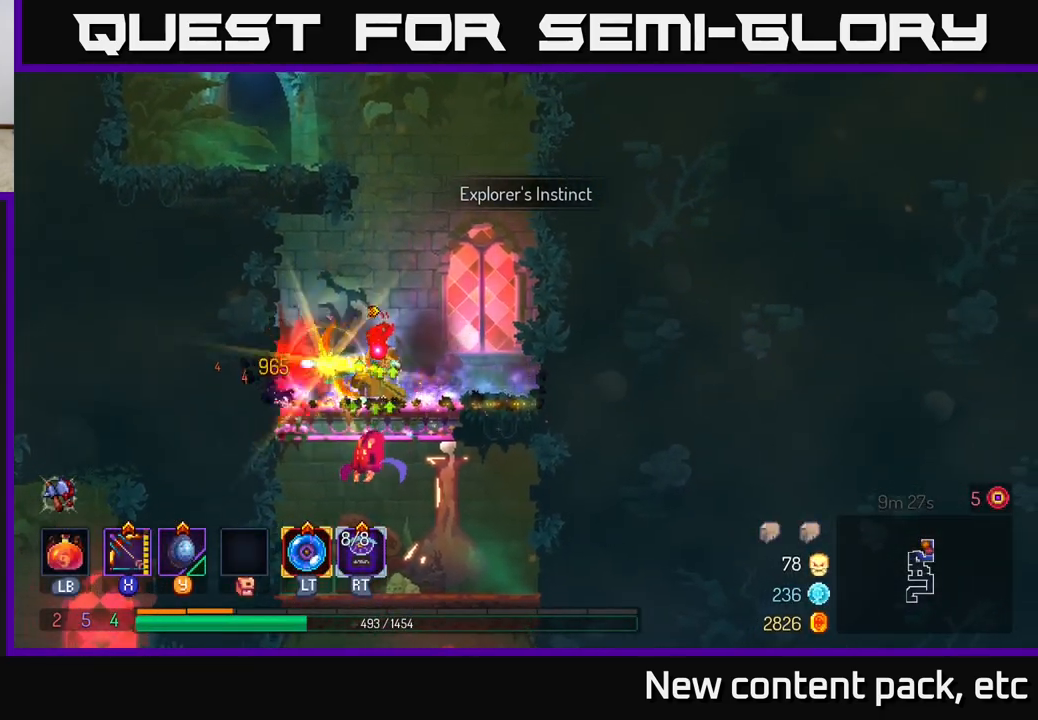
{"buttons": [], "left_stick": "down", "right_stick": "center", "events": [[17, "X", "up"], [200, "A", "down"], [283, "A", "up"], [317, "A", "down"], [417, "A", "up"]]}
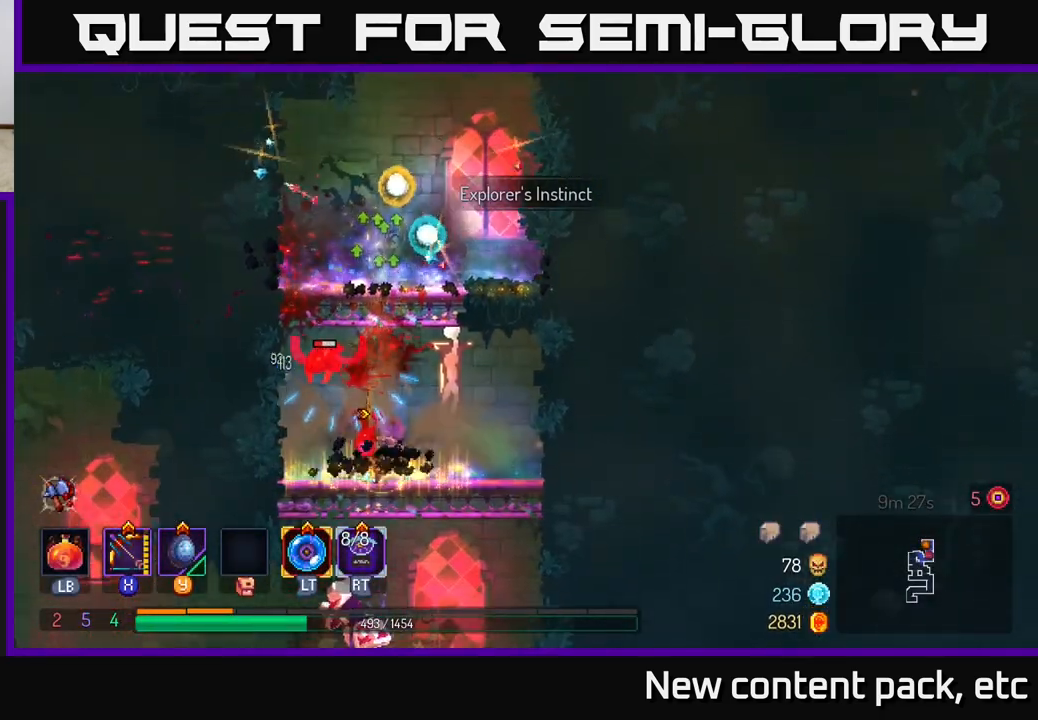
{"buttons": [], "left_stick": "right", "right_stick": "center", "events": [[100, "left_stick", "down-right"], [217, "left_stick", "right"]]}
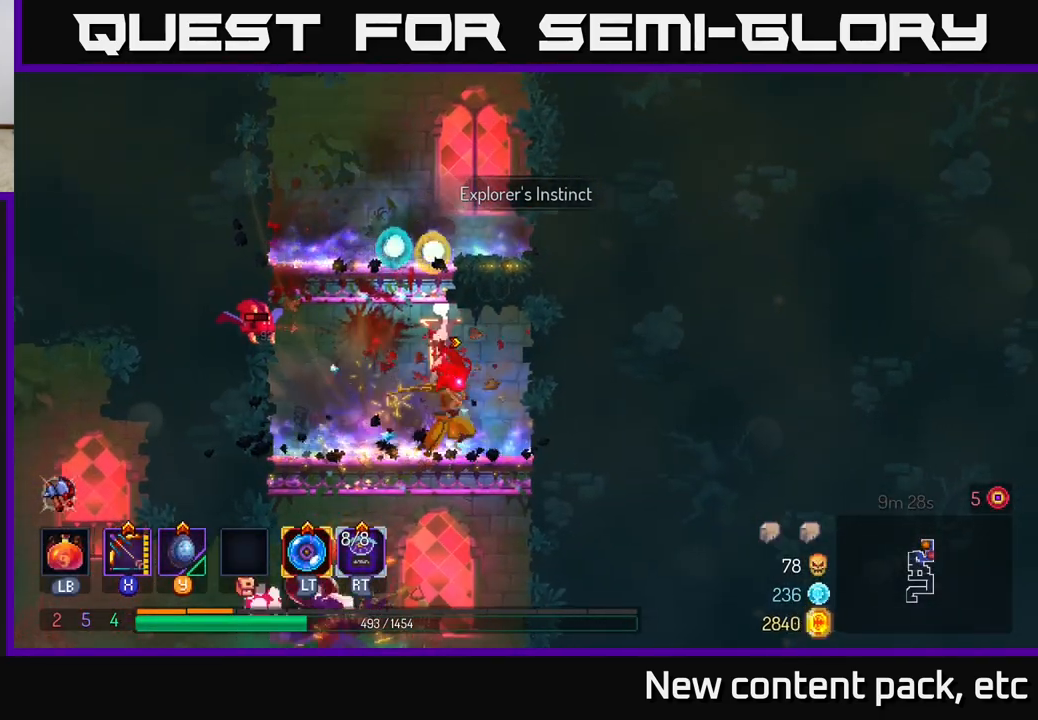
{"buttons": ["X"], "left_stick": "center", "right_stick": "center", "events": [[200, "left_stick", "left"], [333, "left_stick", "center"], [383, "X", "down"]]}
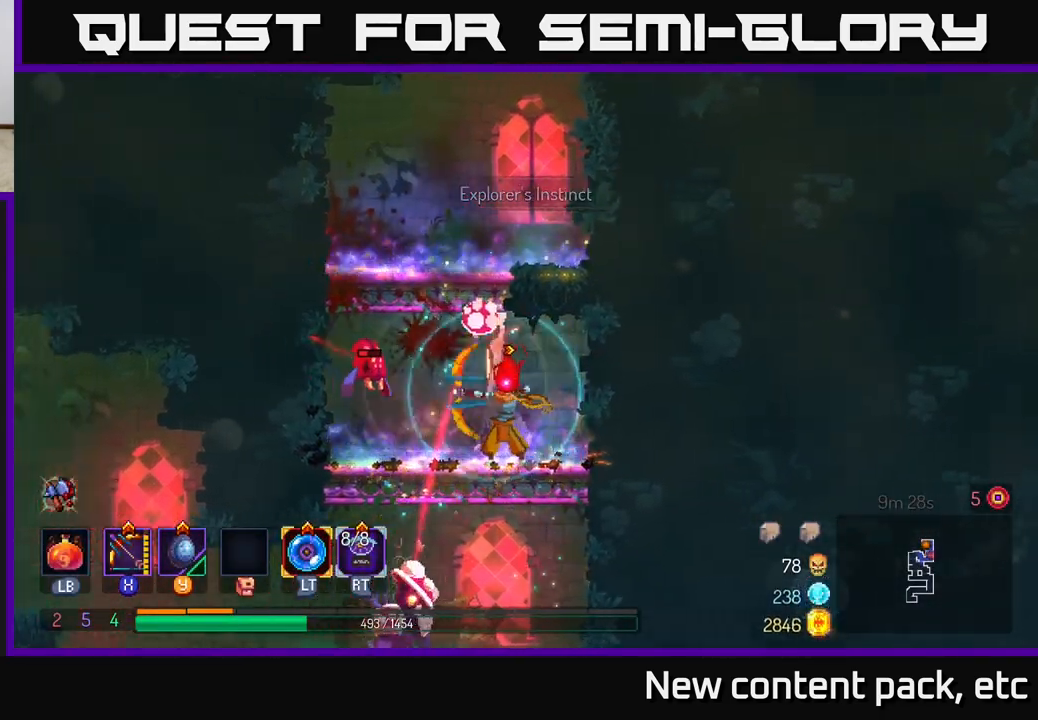
{"buttons": [], "left_stick": "left", "right_stick": "center", "events": [[167, "X", "up"], [267, "left_stick", "left"], [417, "B", "down"], [500, "B", "up"]]}
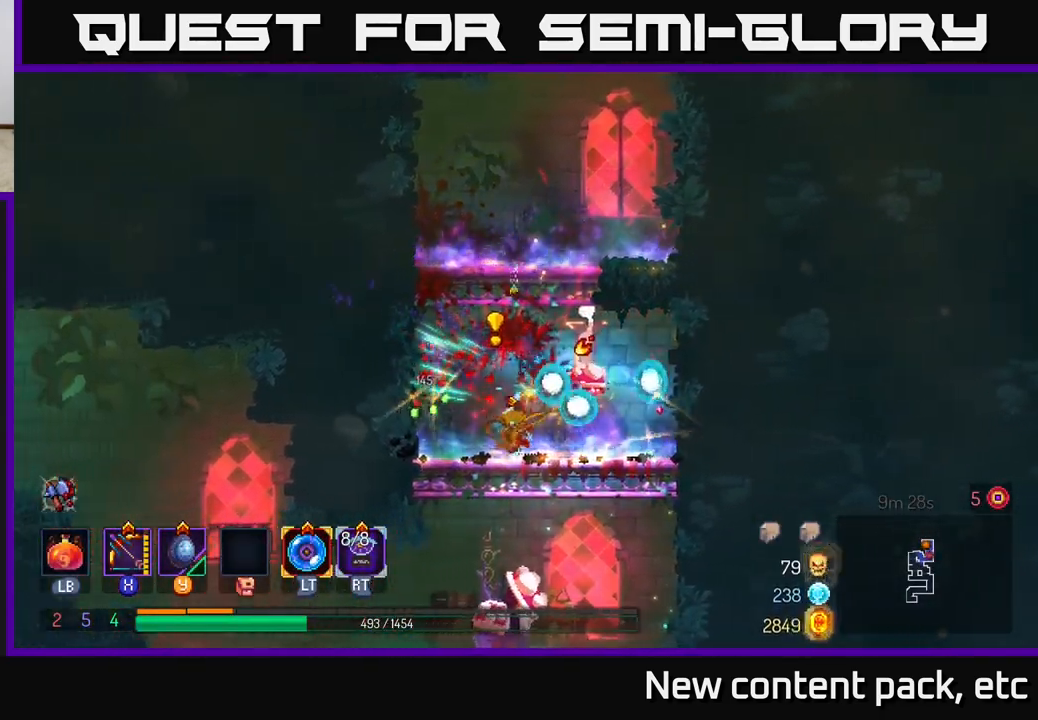
{"buttons": ["X"], "left_stick": "down", "right_stick": "center", "events": [[217, "left_stick", "right"], [283, "X", "down"], [350, "left_stick", "down"]]}
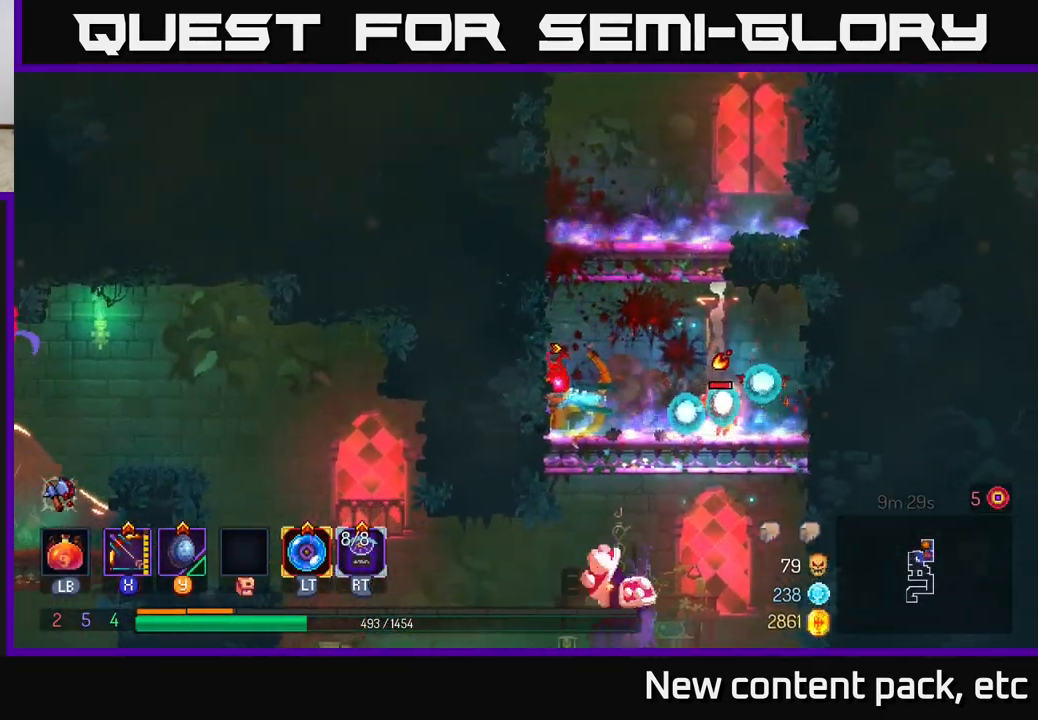
{"buttons": ["A"], "left_stick": "down", "right_stick": "center", "events": [[267, "X", "up"], [300, "left_stick", "center"], [400, "left_stick", "down"], [467, "A", "down"]]}
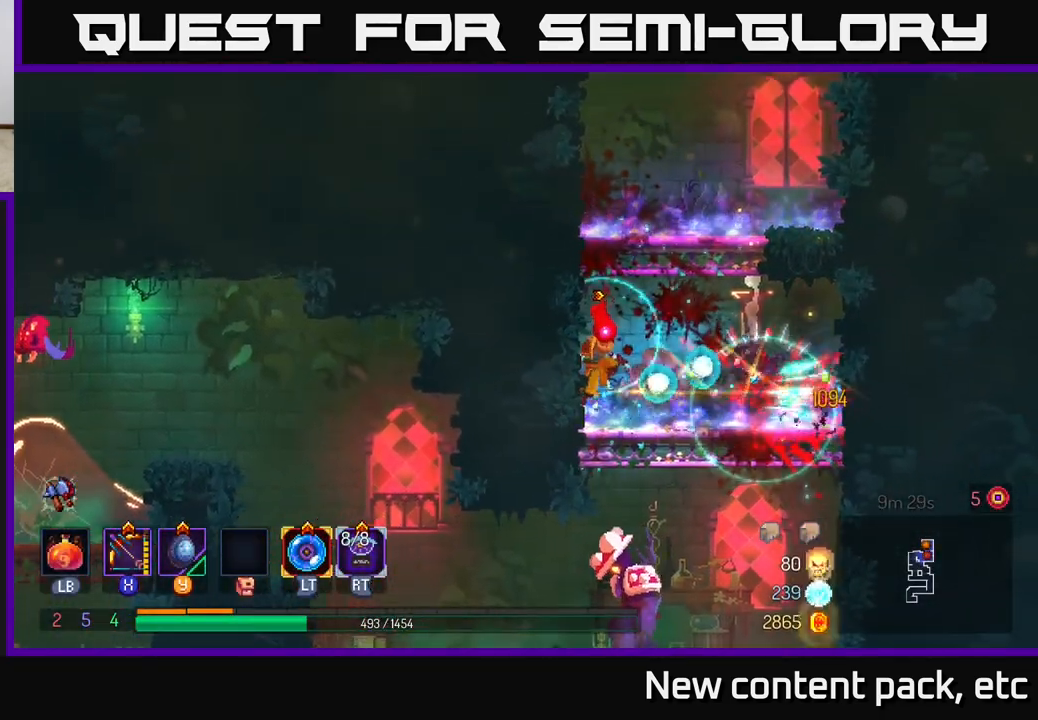
{"buttons": [], "left_stick": "right", "right_stick": "center", "events": [[17, "A", "up"], [83, "A", "down"], [150, "A", "up"], [200, "A", "down"], [333, "A", "up"], [467, "left_stick", "right"]]}
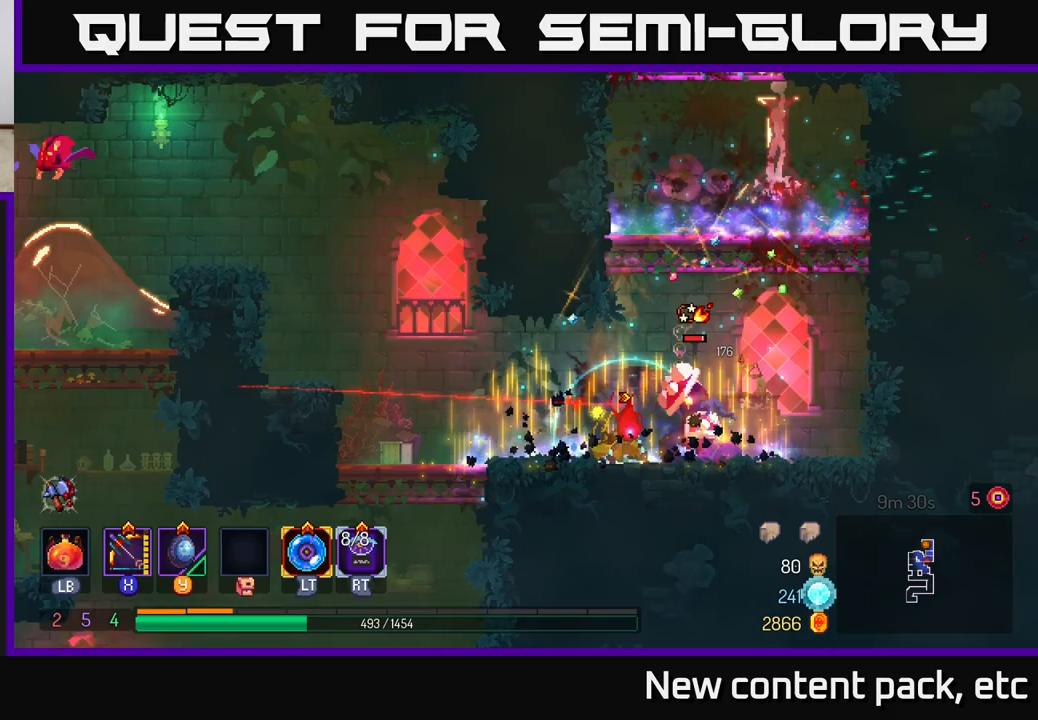
{"buttons": ["X"], "left_stick": "down-left", "right_stick": "center", "events": [[117, "B", "down"], [283, "B", "up"], [367, "X", "down"], [467, "left_stick", "down-left"]]}
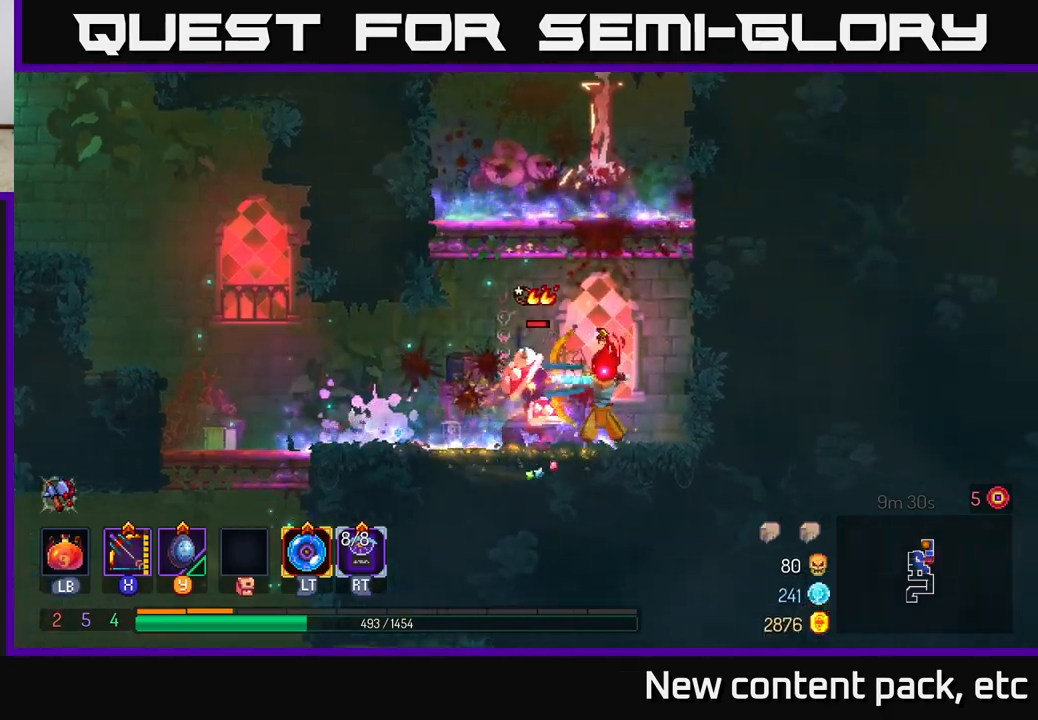
{"buttons": [], "left_stick": "left", "right_stick": "center", "events": [[333, "X", "up"], [500, "left_stick", "left"]]}
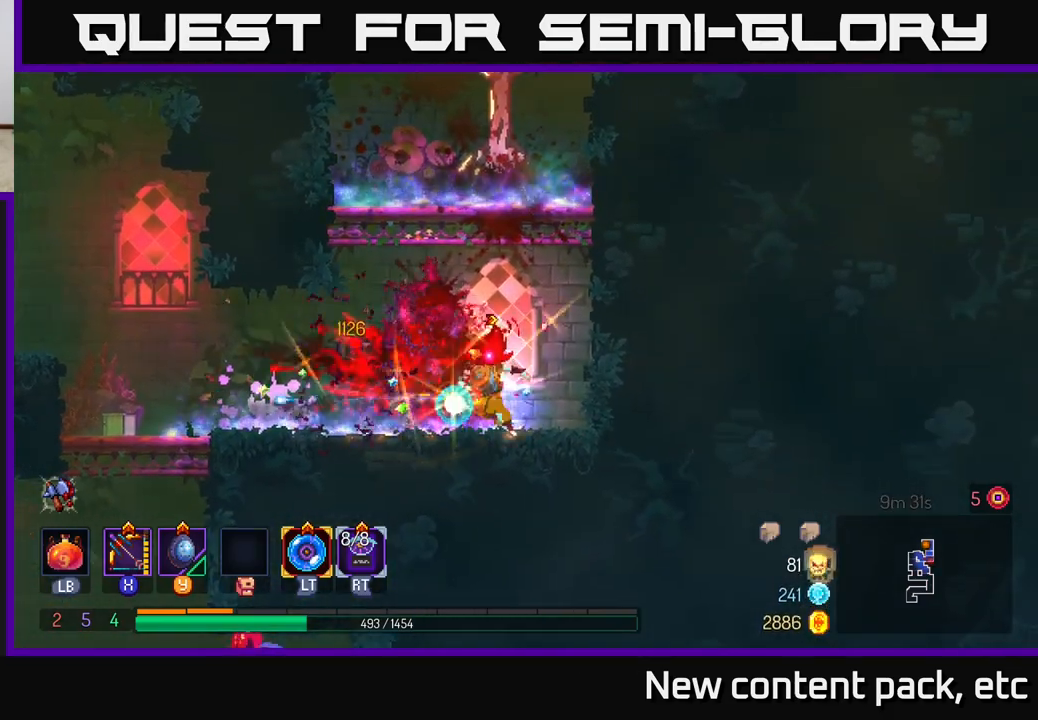
{"buttons": [], "left_stick": "left", "right_stick": "center", "events": []}
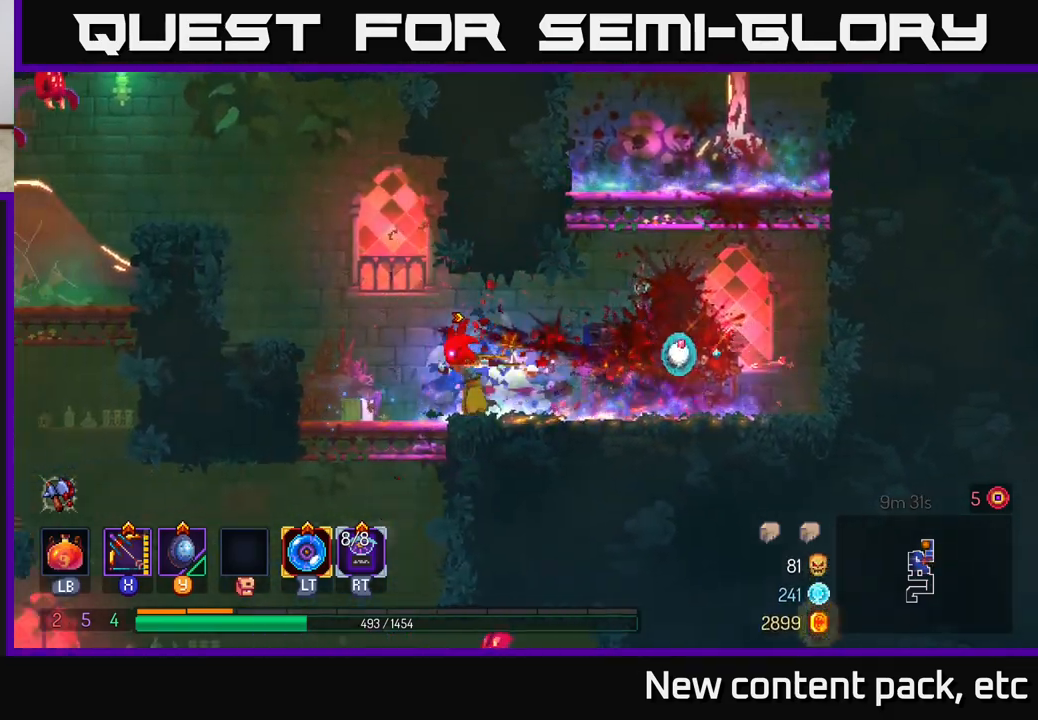
{"buttons": ["A"], "left_stick": "left", "right_stick": "center", "events": [[217, "A", "down"], [350, "A", "up"], [417, "A", "down"]]}
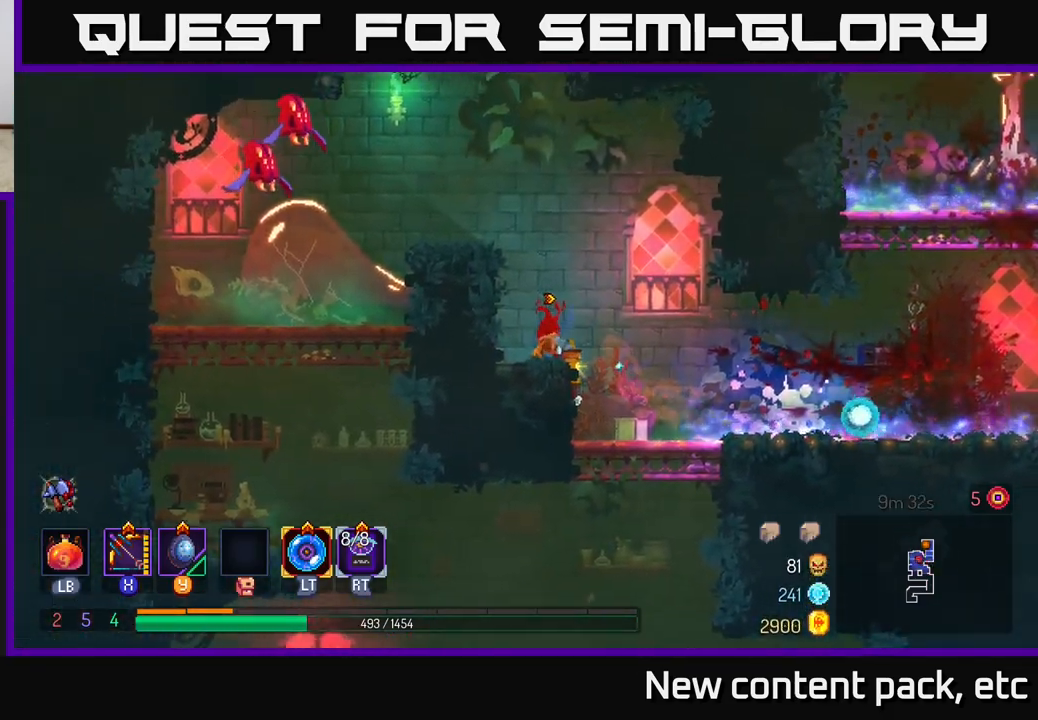
{"buttons": [], "left_stick": "center", "right_stick": "center", "events": [[33, "A", "up"], [217, "A", "down"], [300, "A", "up"], [383, "left_stick", "center"], [400, "A", "down"], [483, "A", "up"]]}